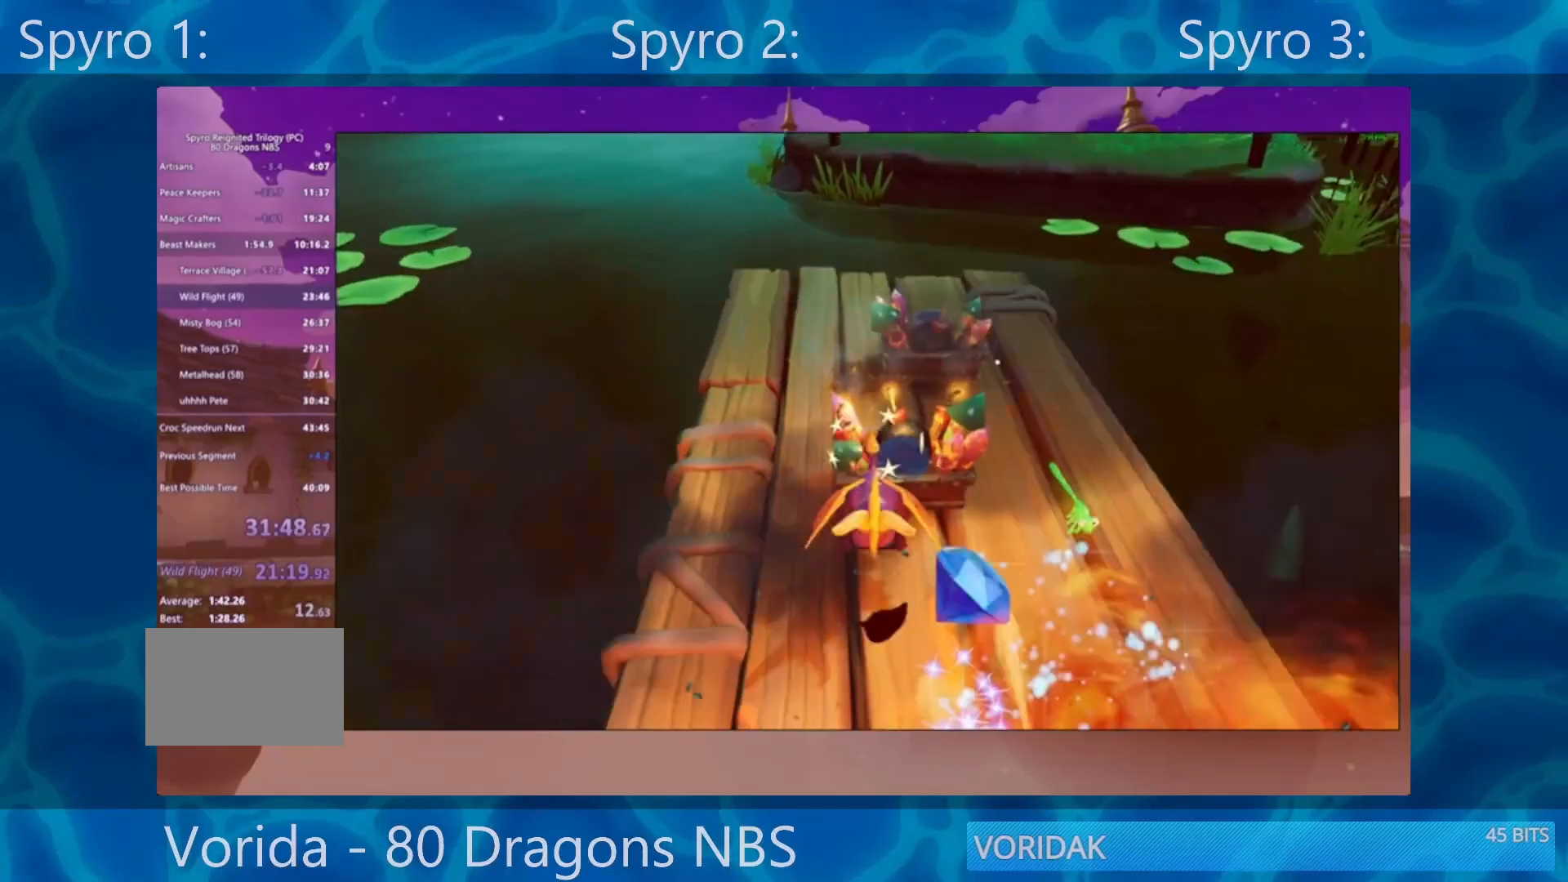
Gameplay with a controller (PlayStation layout); each line is a JSON object with the inputs held at the frame after it. "events" lists button and stick changes between this image and that frame as [ms after this image, input, new state], when the widget could be followed in between. Not read: L3 R3.
{"buttons": [], "left_stick": "down-right", "right_stick": "center", "events": [[467, "left_stick", "down-right"]]}
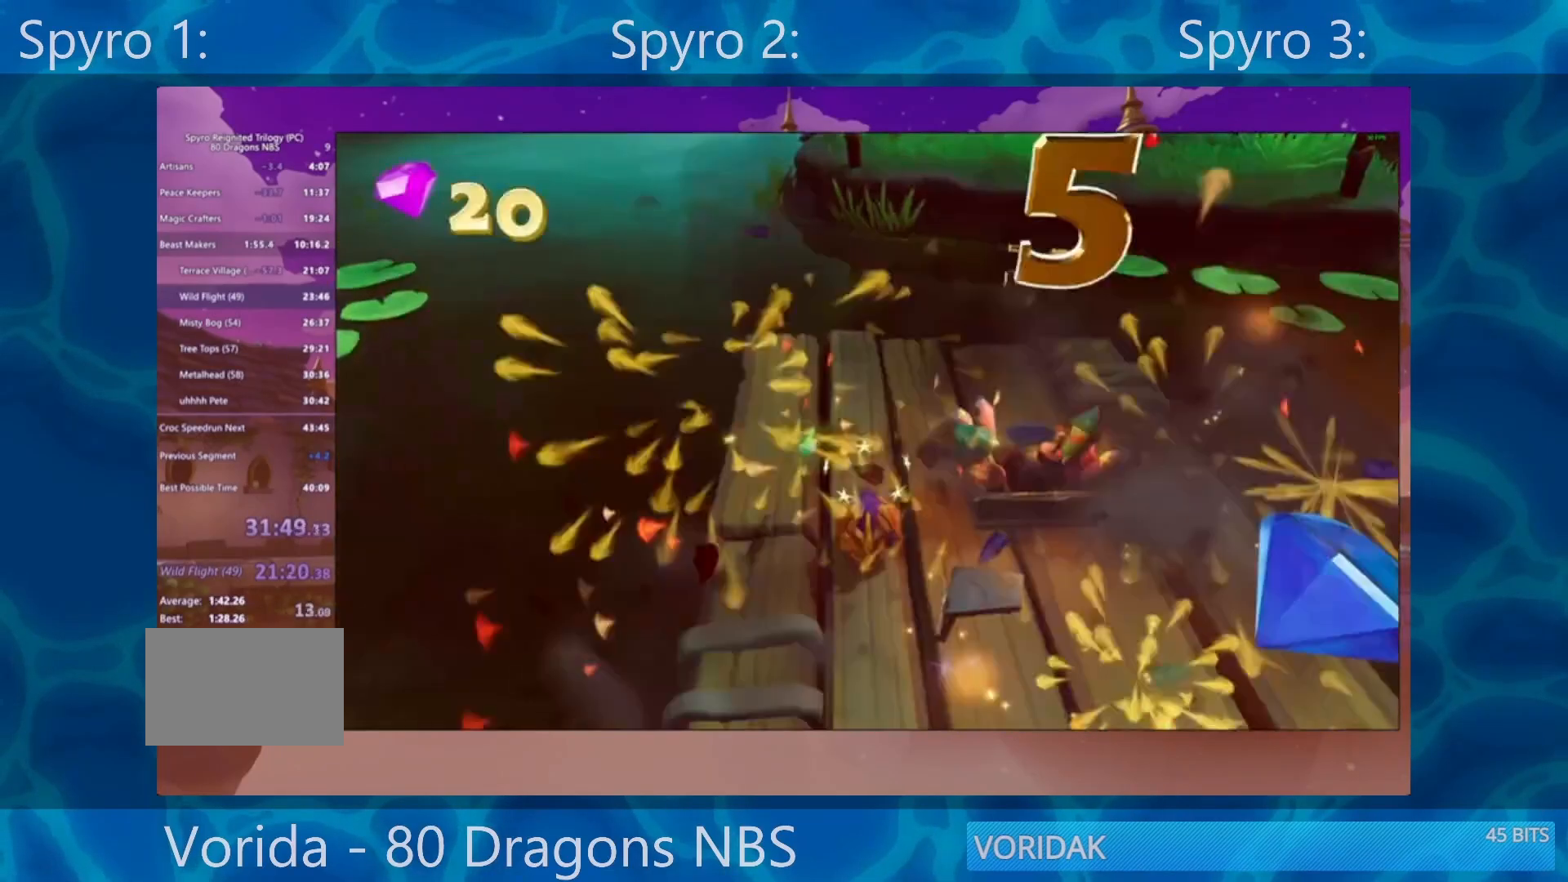
{"buttons": [], "left_stick": "down", "right_stick": "center", "events": [[133, "left_stick", "down"]]}
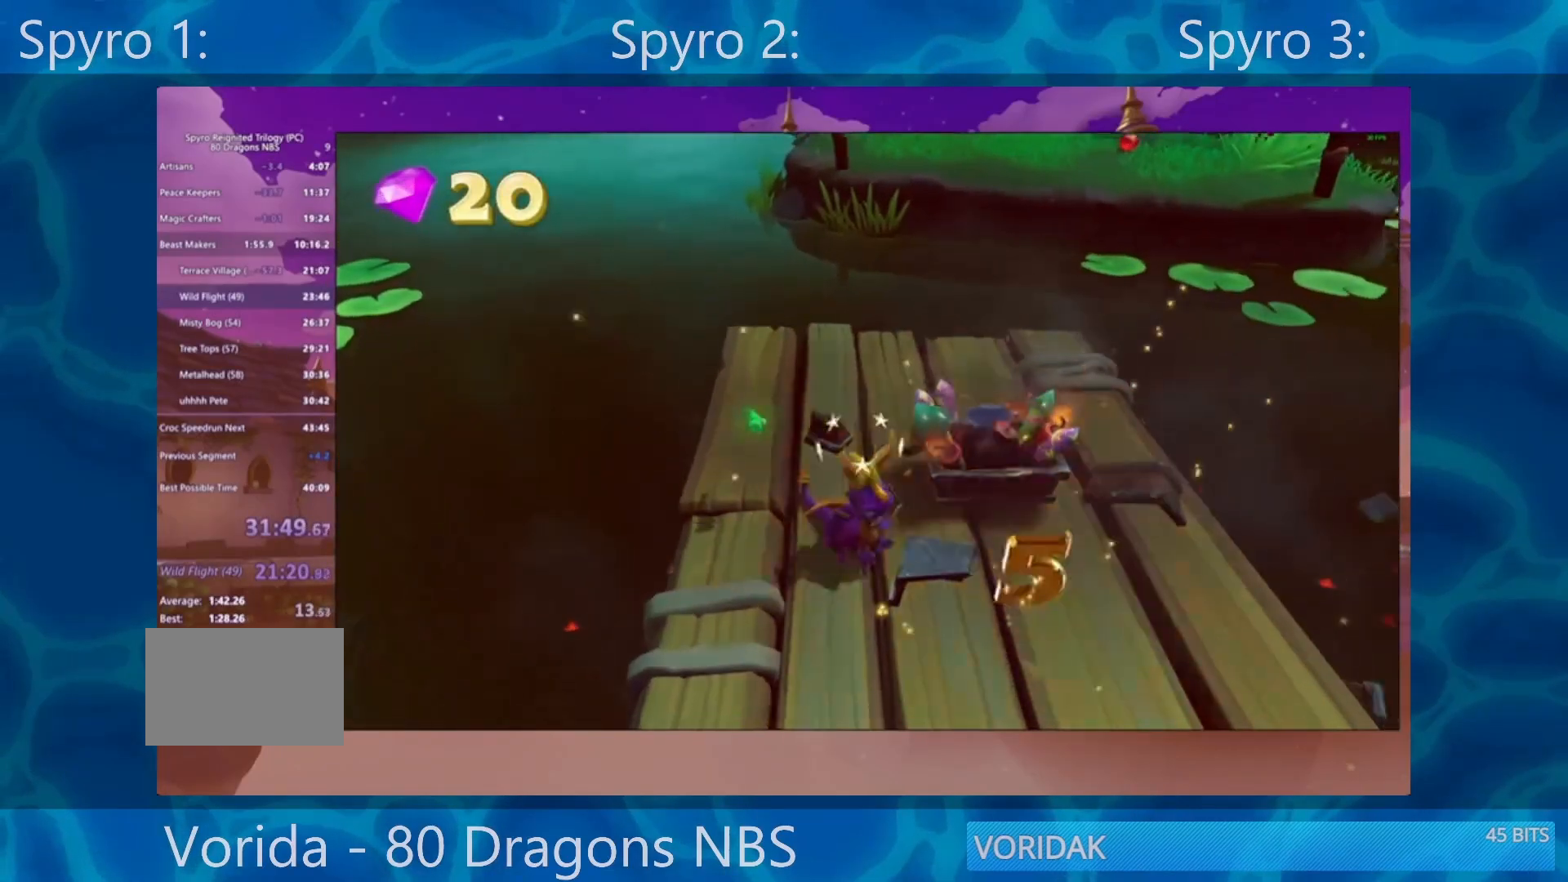
{"buttons": [], "left_stick": "center", "right_stick": "center", "events": [[500, "left_stick", "center"]]}
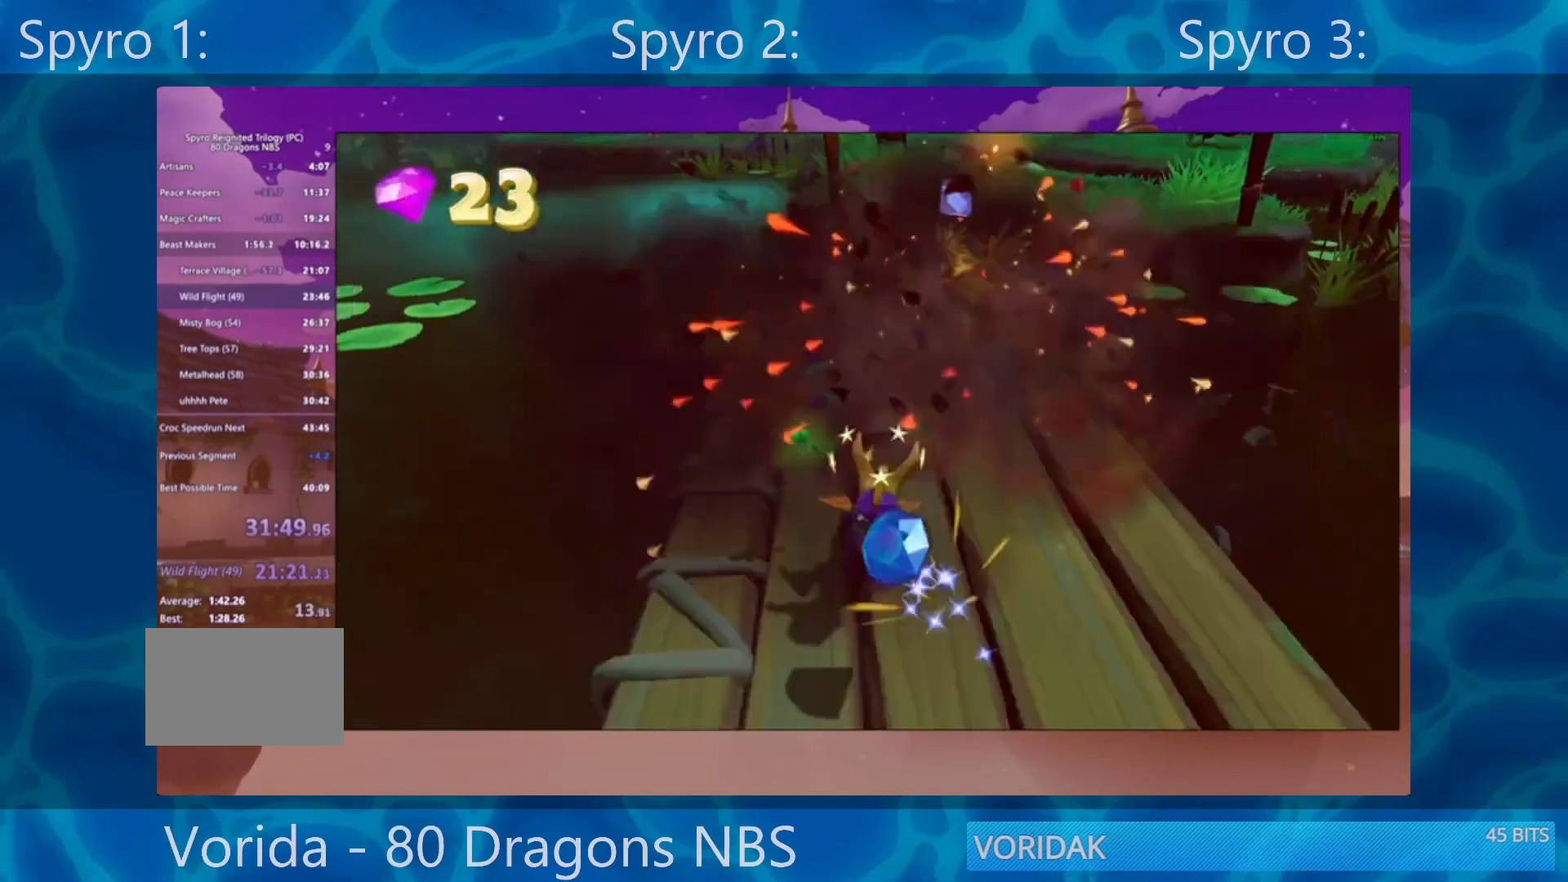
{"buttons": ["SQUARE"], "left_stick": "up", "right_stick": "center", "events": [[33, "left_stick", "up"], [400, "SQUARE", "down"]]}
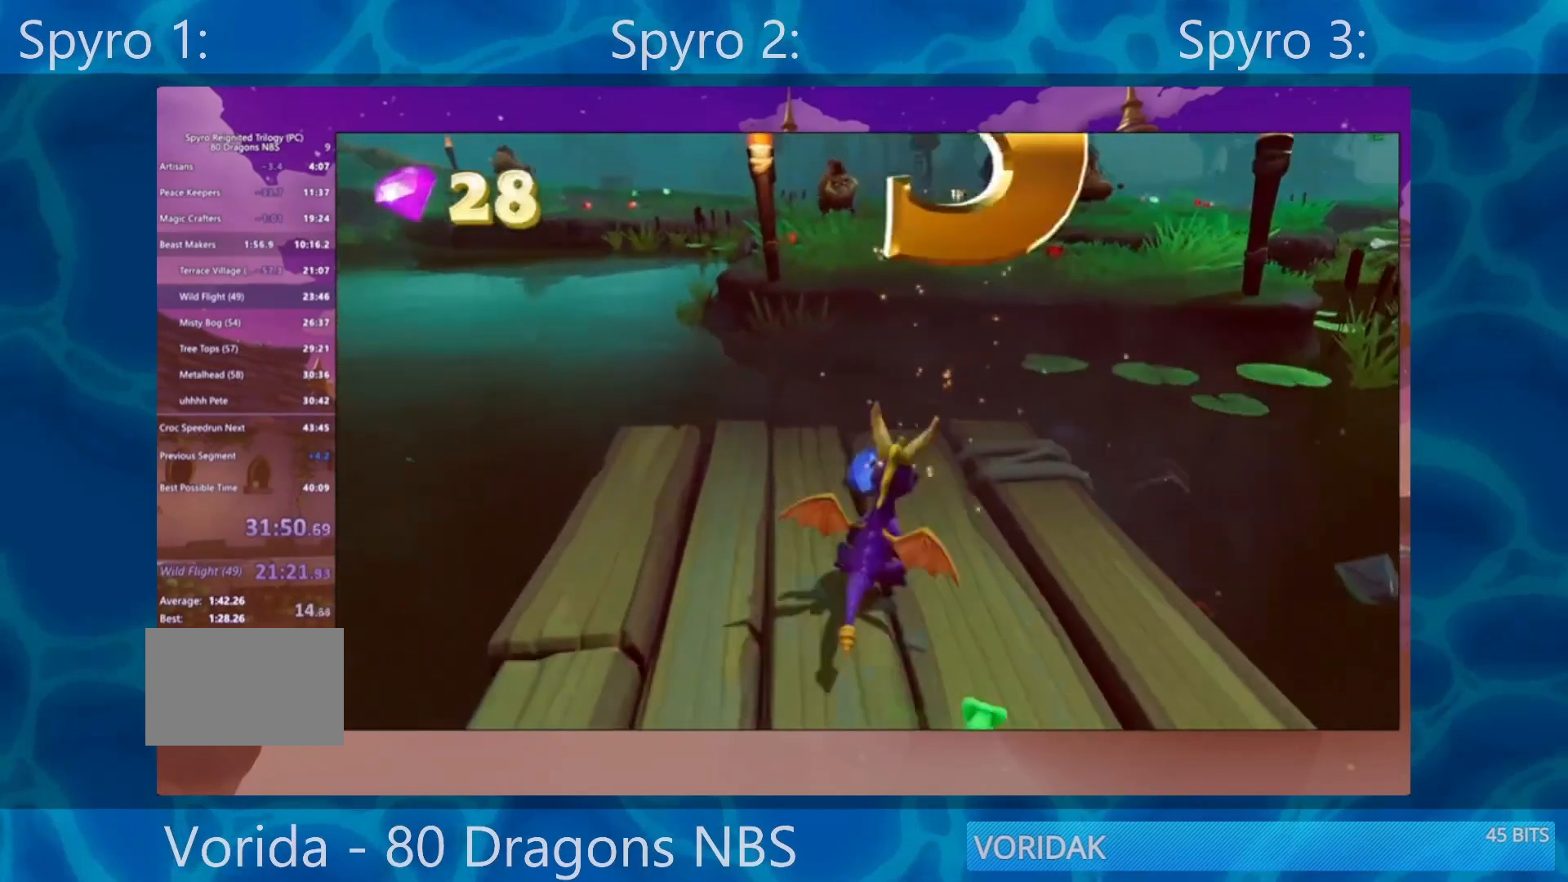
{"buttons": ["CROSS", "SQUARE"], "left_stick": "center", "right_stick": "center", "events": [[33, "left_stick", "up-left"], [133, "left_stick", "center"], [233, "left_stick", "left"], [367, "left_stick", "center"], [467, "CROSS", "down"]]}
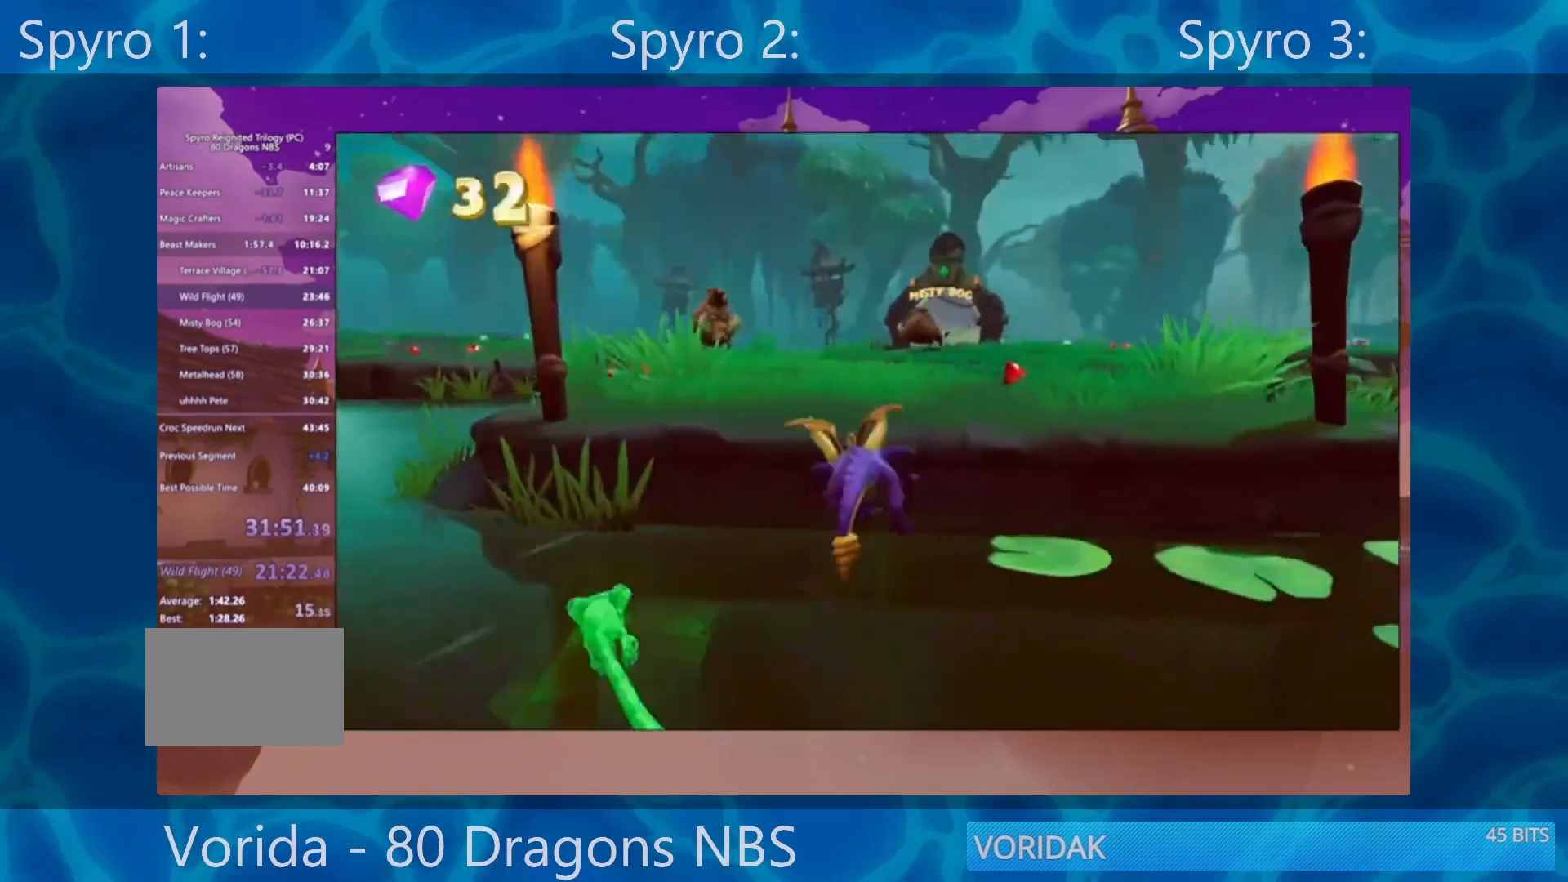
{"buttons": ["SQUARE"], "left_stick": "up-left", "right_stick": "center", "events": [[67, "left_stick", "right"], [133, "CROSS", "up"], [167, "left_stick", "center"], [317, "left_stick", "up-left"]]}
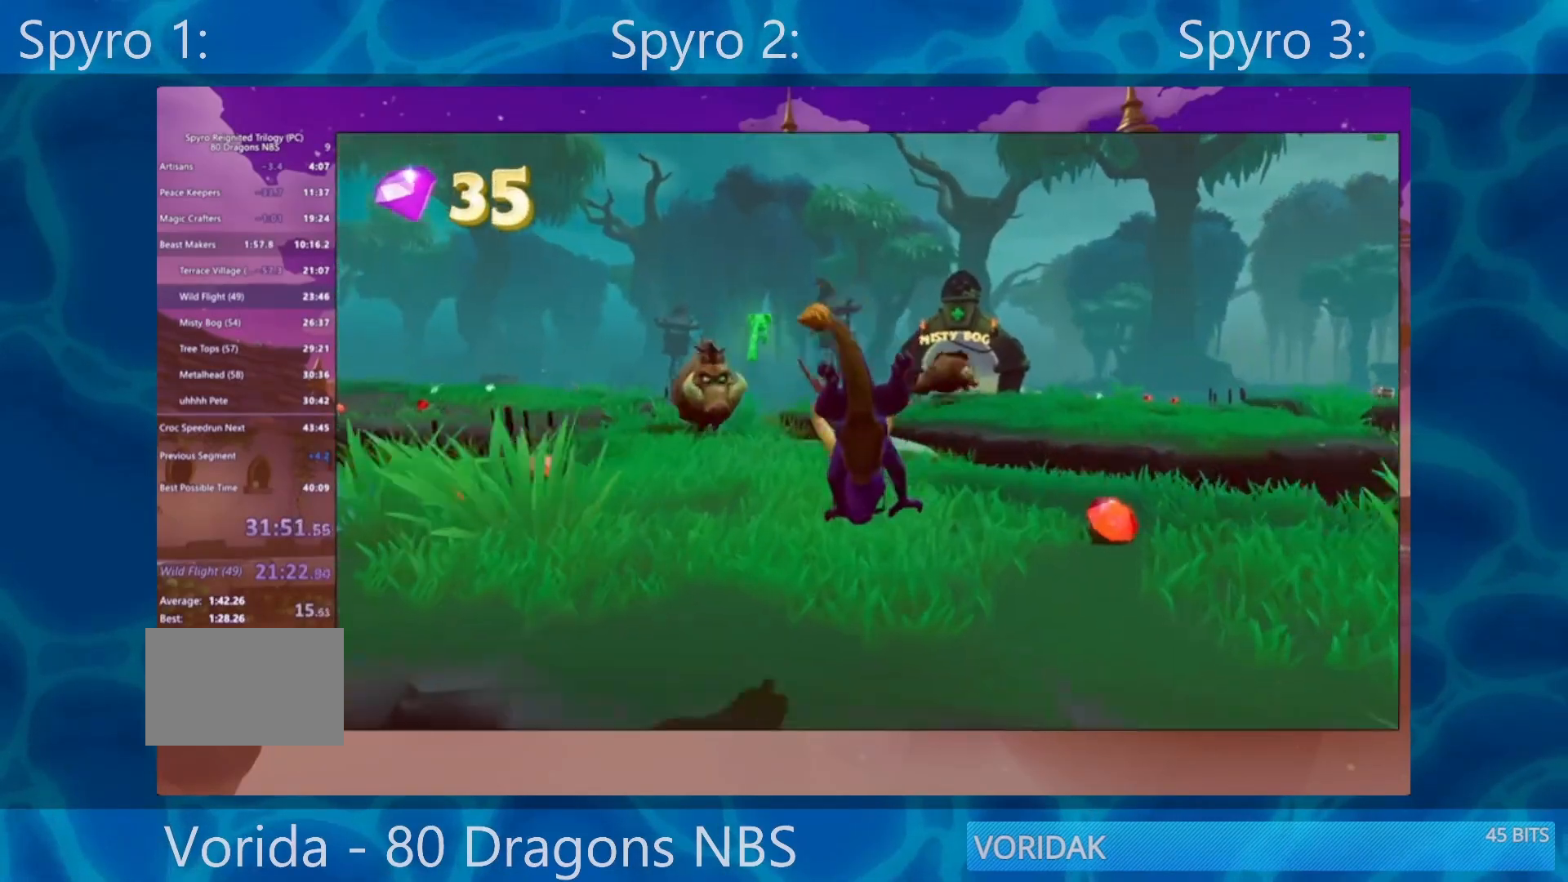
{"buttons": [], "left_stick": "up-left", "right_stick": "center", "events": [[17, "SQUARE", "up"], [250, "R2", "down"], [350, "CROSS", "down"], [383, "R2", "up"], [483, "CROSS", "up"]]}
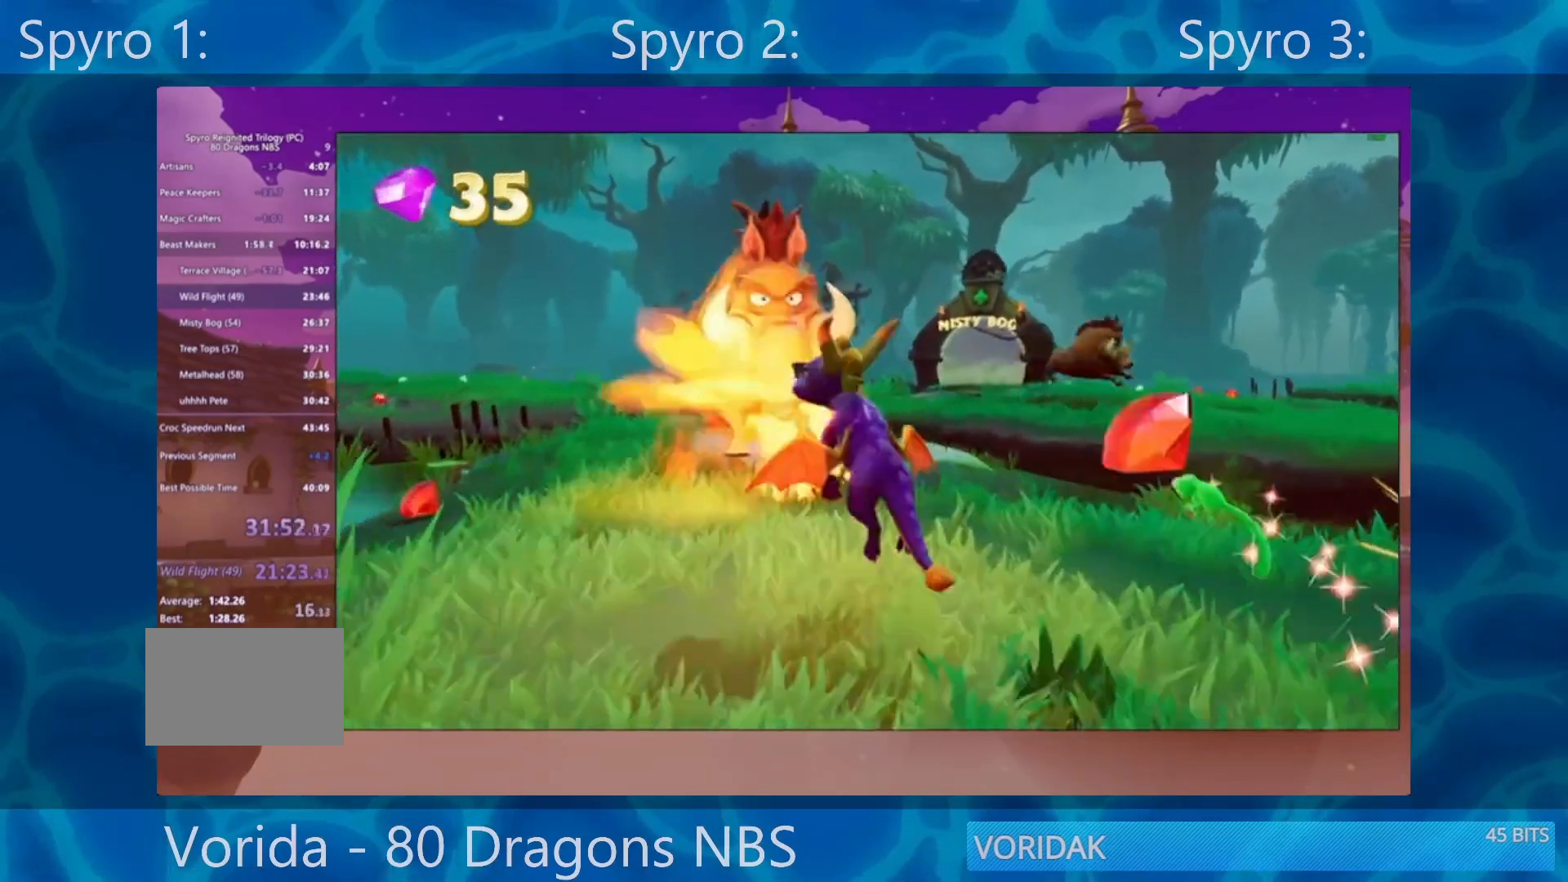
{"buttons": [], "left_stick": "up", "right_stick": "center", "events": [[117, "right_stick", "down-right"], [317, "left_stick", "up"], [317, "right_stick", "center"]]}
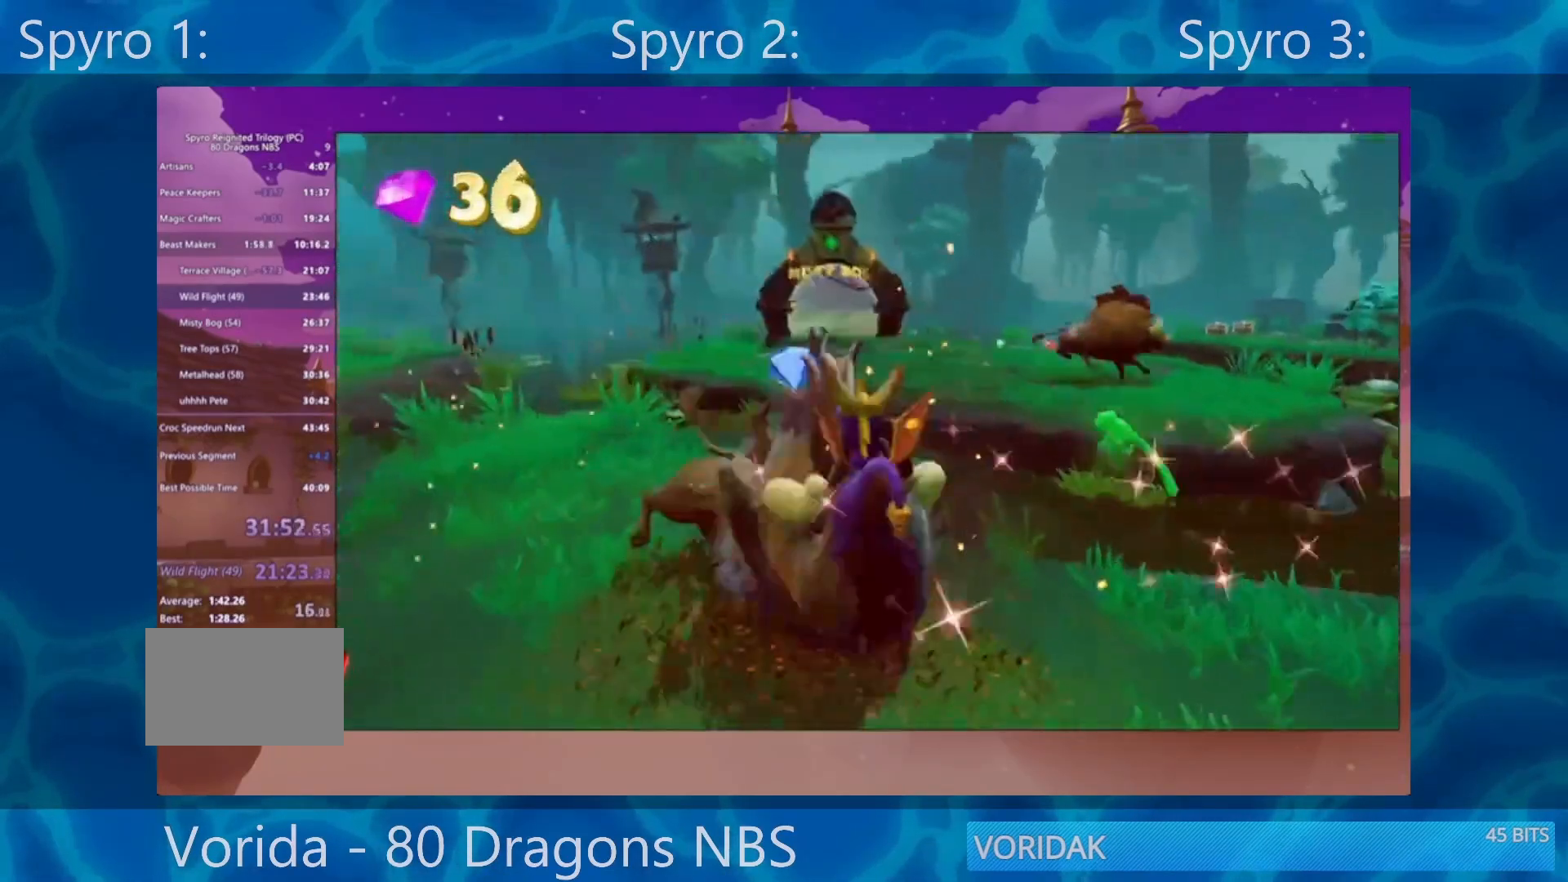
{"buttons": ["SQUARE"], "left_stick": "right", "right_stick": "center", "events": [[117, "left_stick", "up-right"], [167, "SQUARE", "down"], [350, "left_stick", "right"]]}
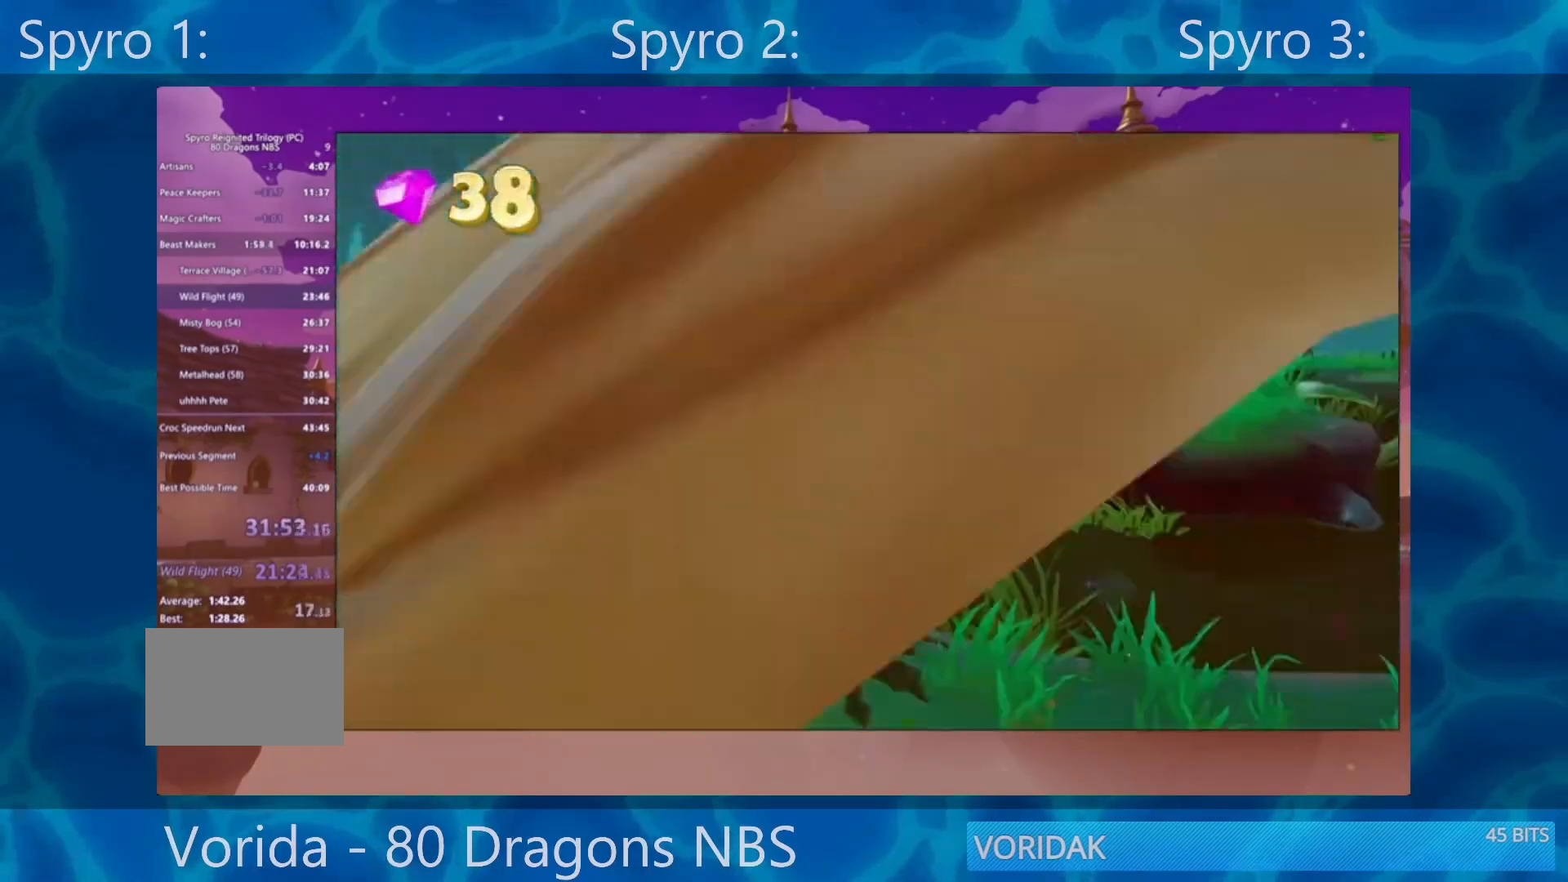
{"buttons": ["CROSS", "SQUARE"], "left_stick": "right", "right_stick": "center", "events": [[50, "left_stick", "center"], [150, "CROSS", "down"], [467, "left_stick", "right"]]}
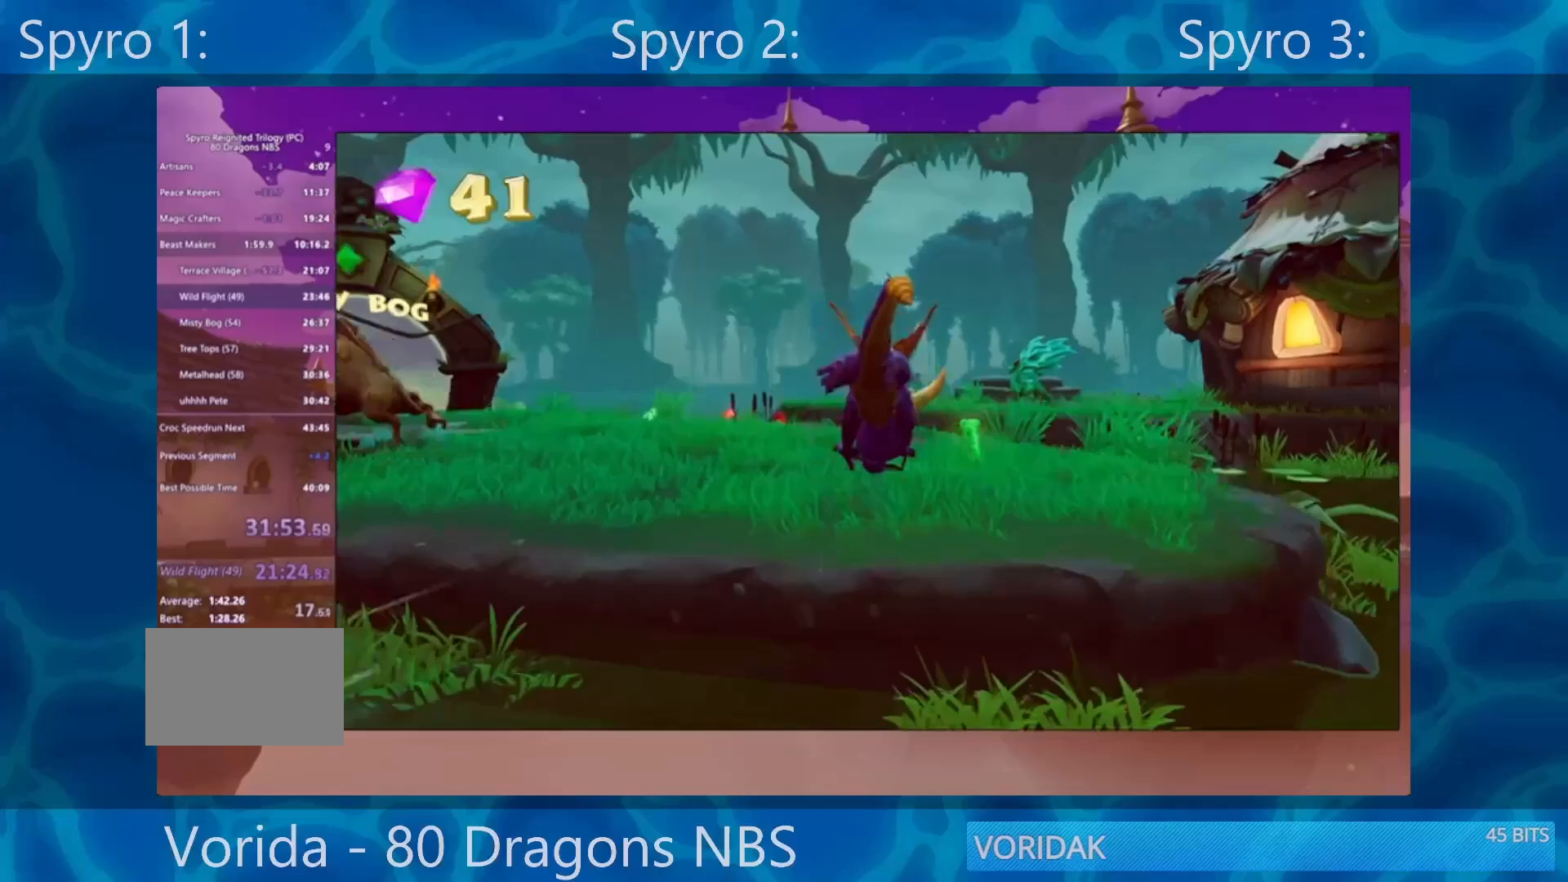
{"buttons": ["SQUARE"], "left_stick": "center", "right_stick": "center", "events": [[67, "left_stick", "center"], [117, "CROSS", "up"], [350, "left_stick", "up-left"], [467, "left_stick", "center"]]}
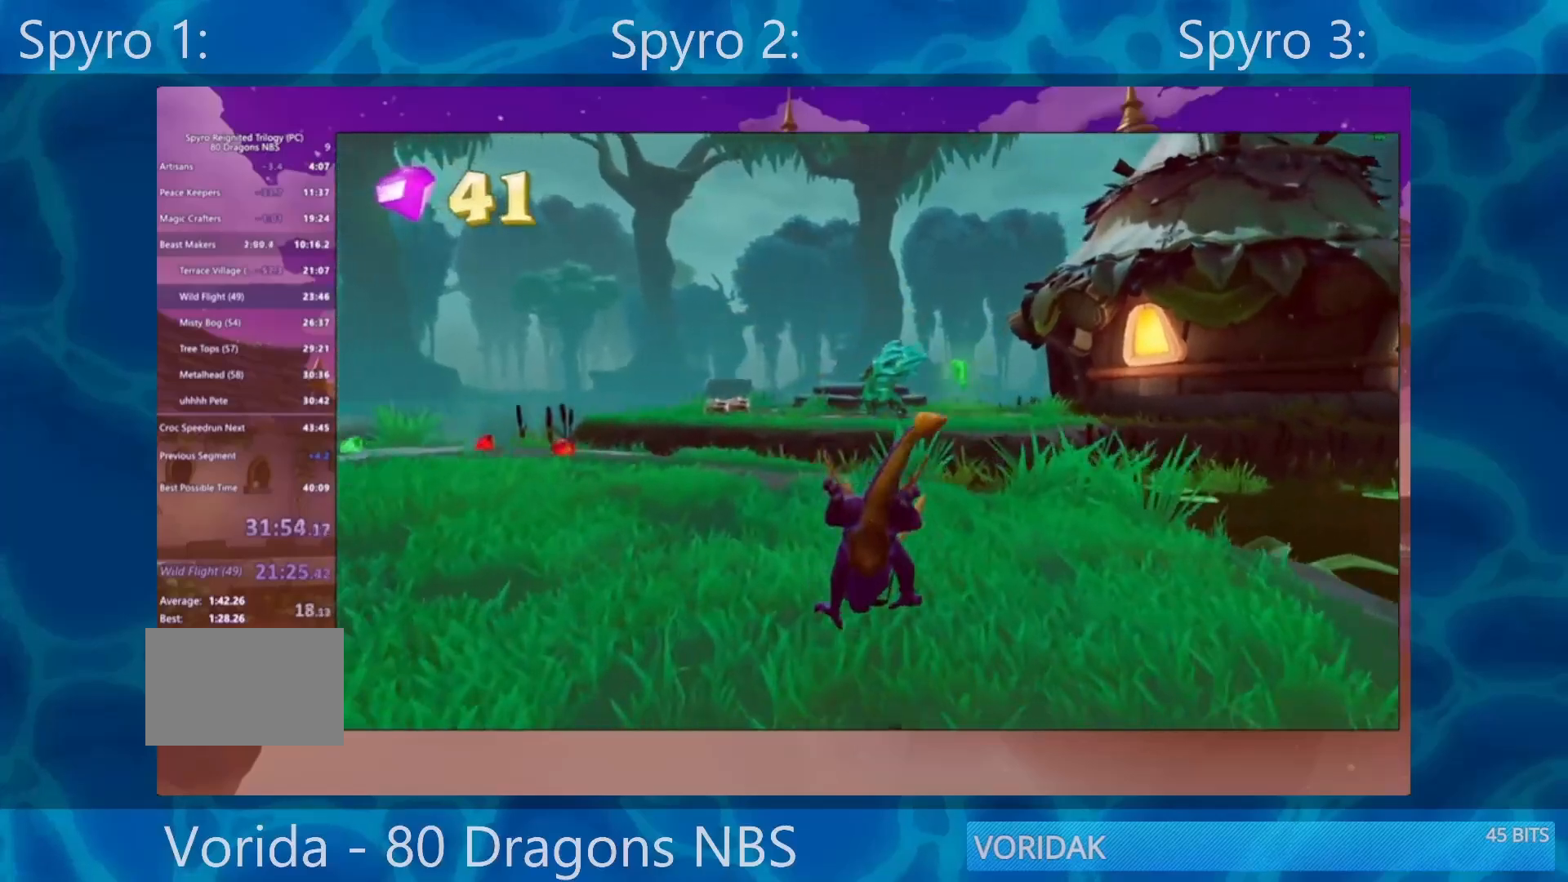
{"buttons": ["SQUARE"], "left_stick": "center", "right_stick": "center", "events": []}
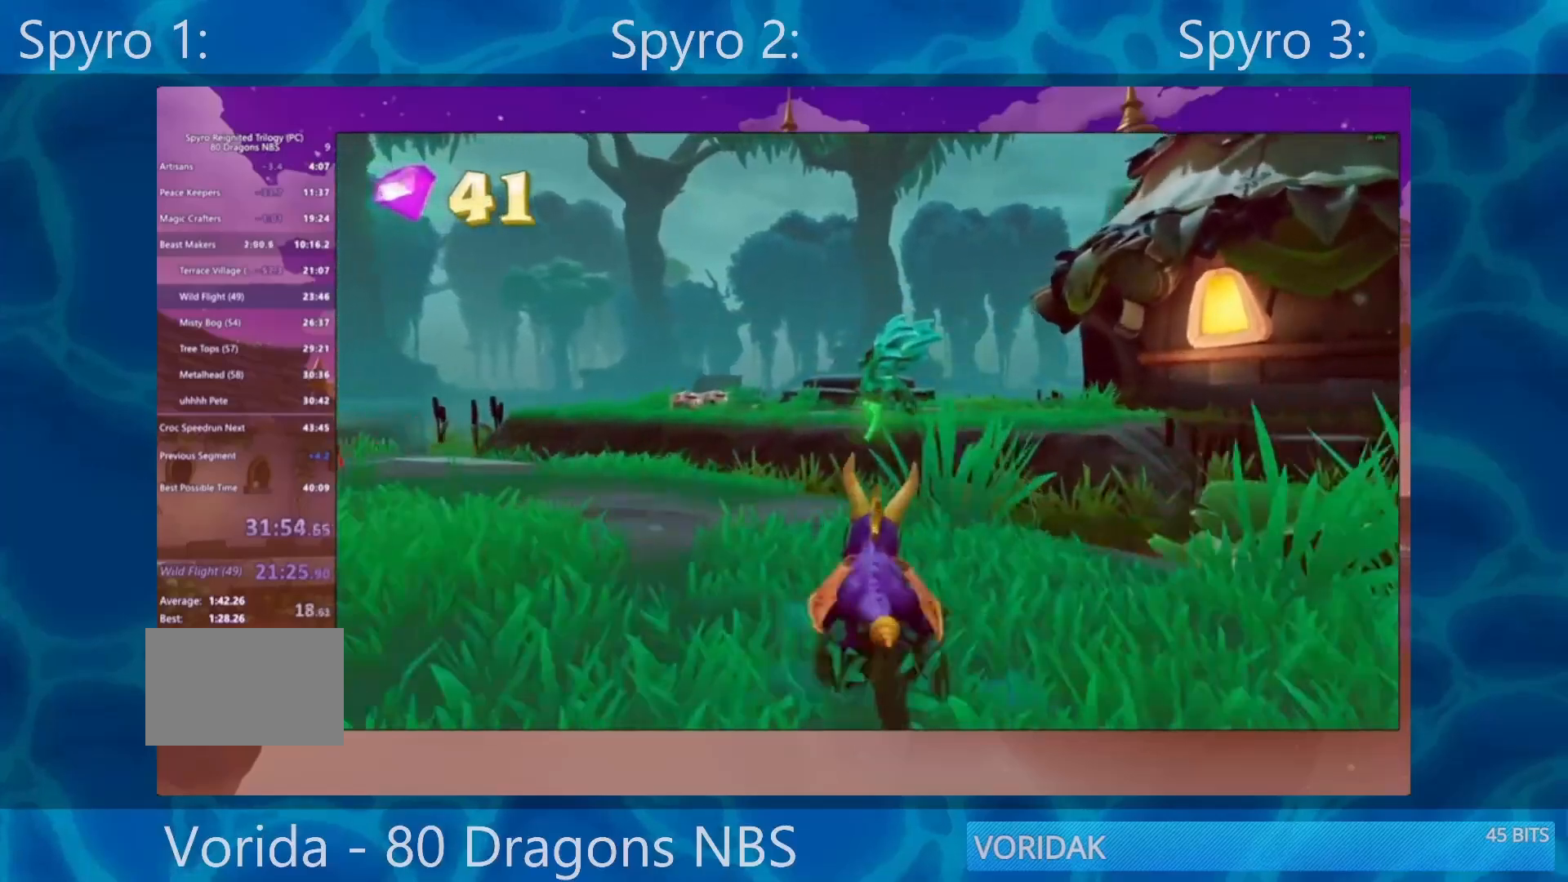
{"buttons": ["CROSS", "SQUARE"], "left_stick": "center", "right_stick": "center", "events": [[267, "left_stick", "right"], [467, "CROSS", "down"], [467, "left_stick", "center"]]}
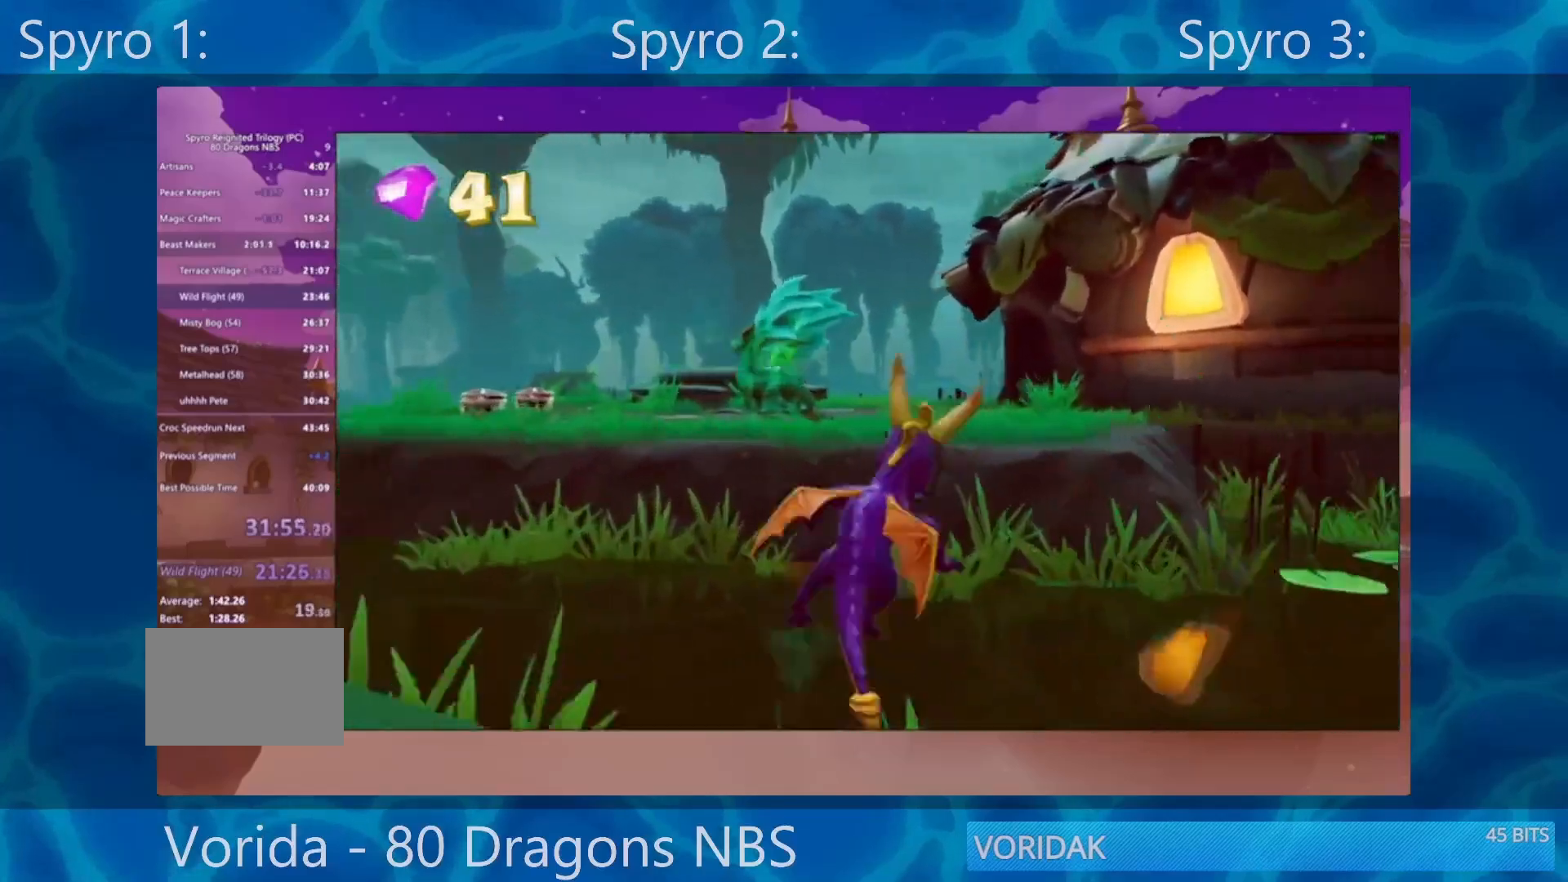
{"buttons": ["CROSS", "SQUARE"], "left_stick": "right", "right_stick": "center", "events": [[500, "left_stick", "right"]]}
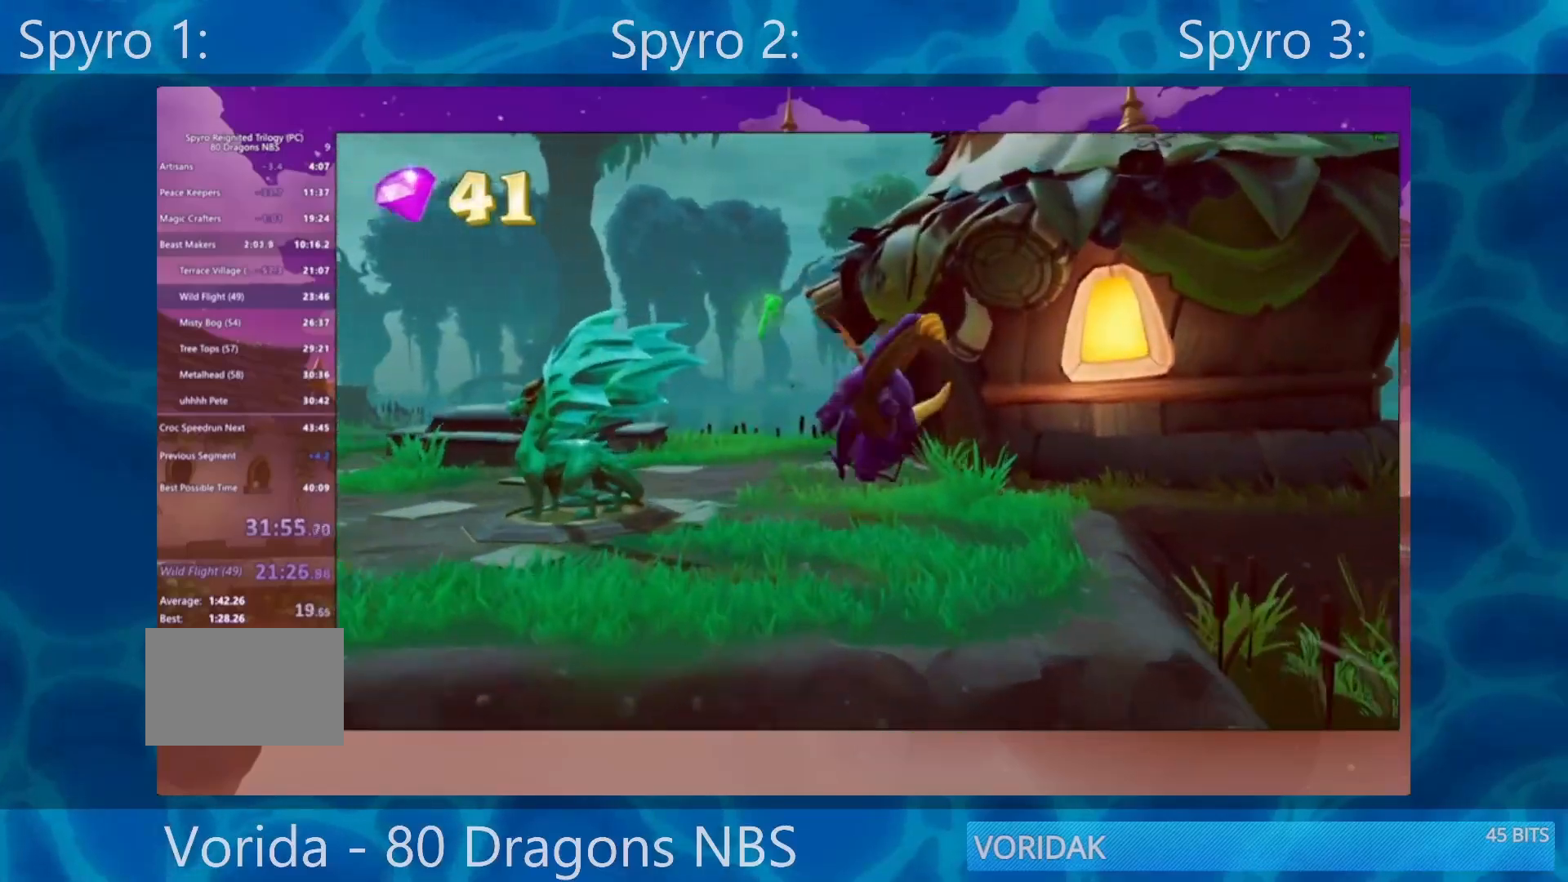
{"buttons": ["SQUARE"], "left_stick": "center", "right_stick": "center", "events": [[33, "CROSS", "up"], [300, "left_stick", "center"]]}
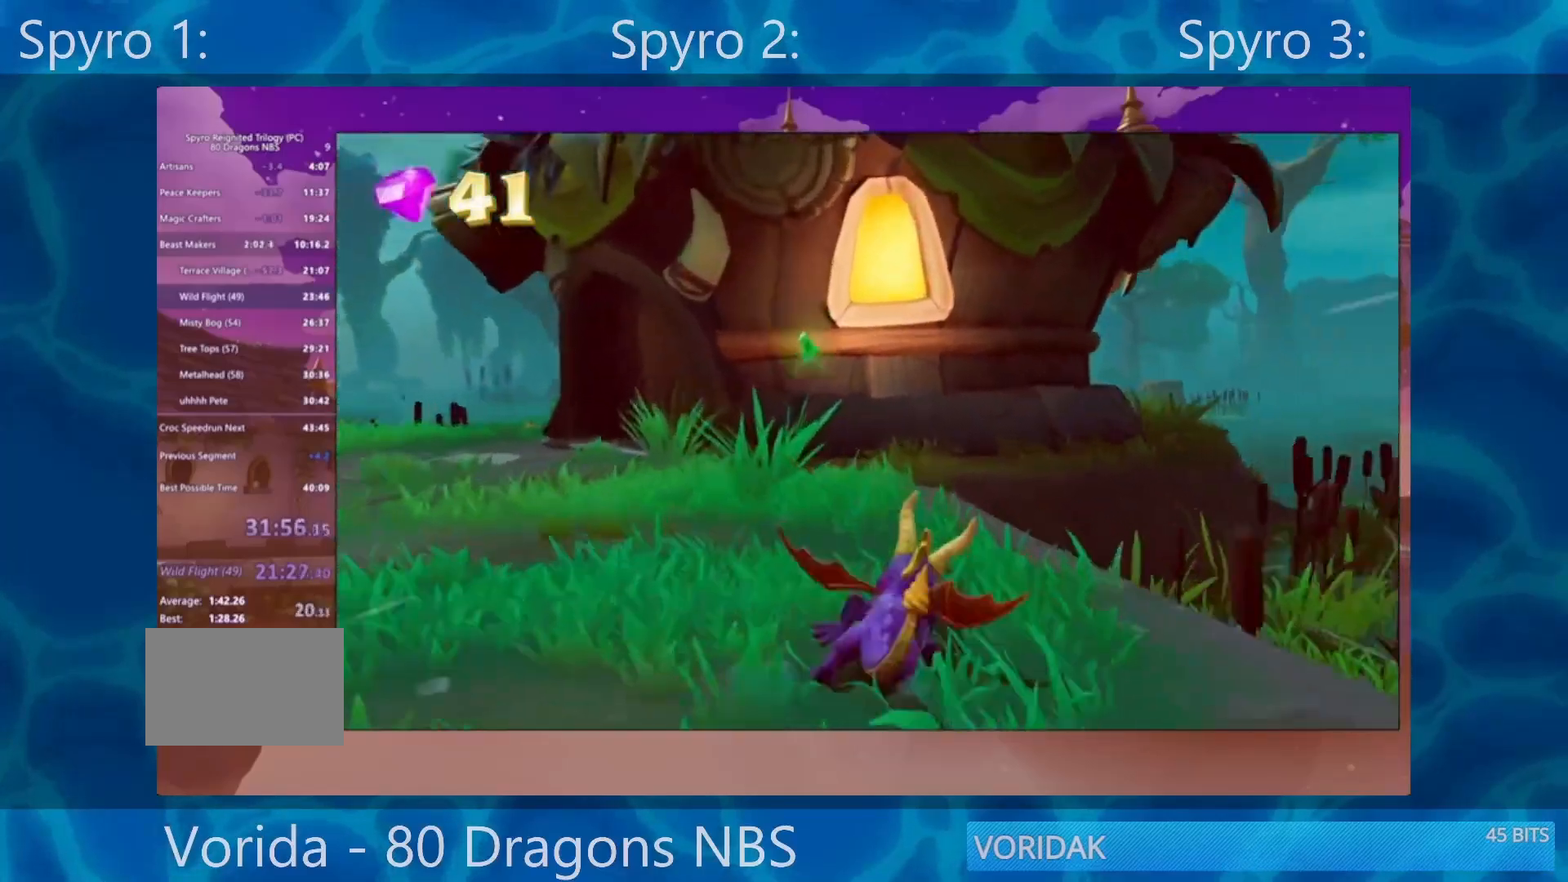
{"buttons": ["SQUARE"], "left_stick": "center", "right_stick": "center", "events": [[17, "left_stick", "right"], [183, "CROSS", "down"], [183, "left_stick", "center"], [400, "CROSS", "up"]]}
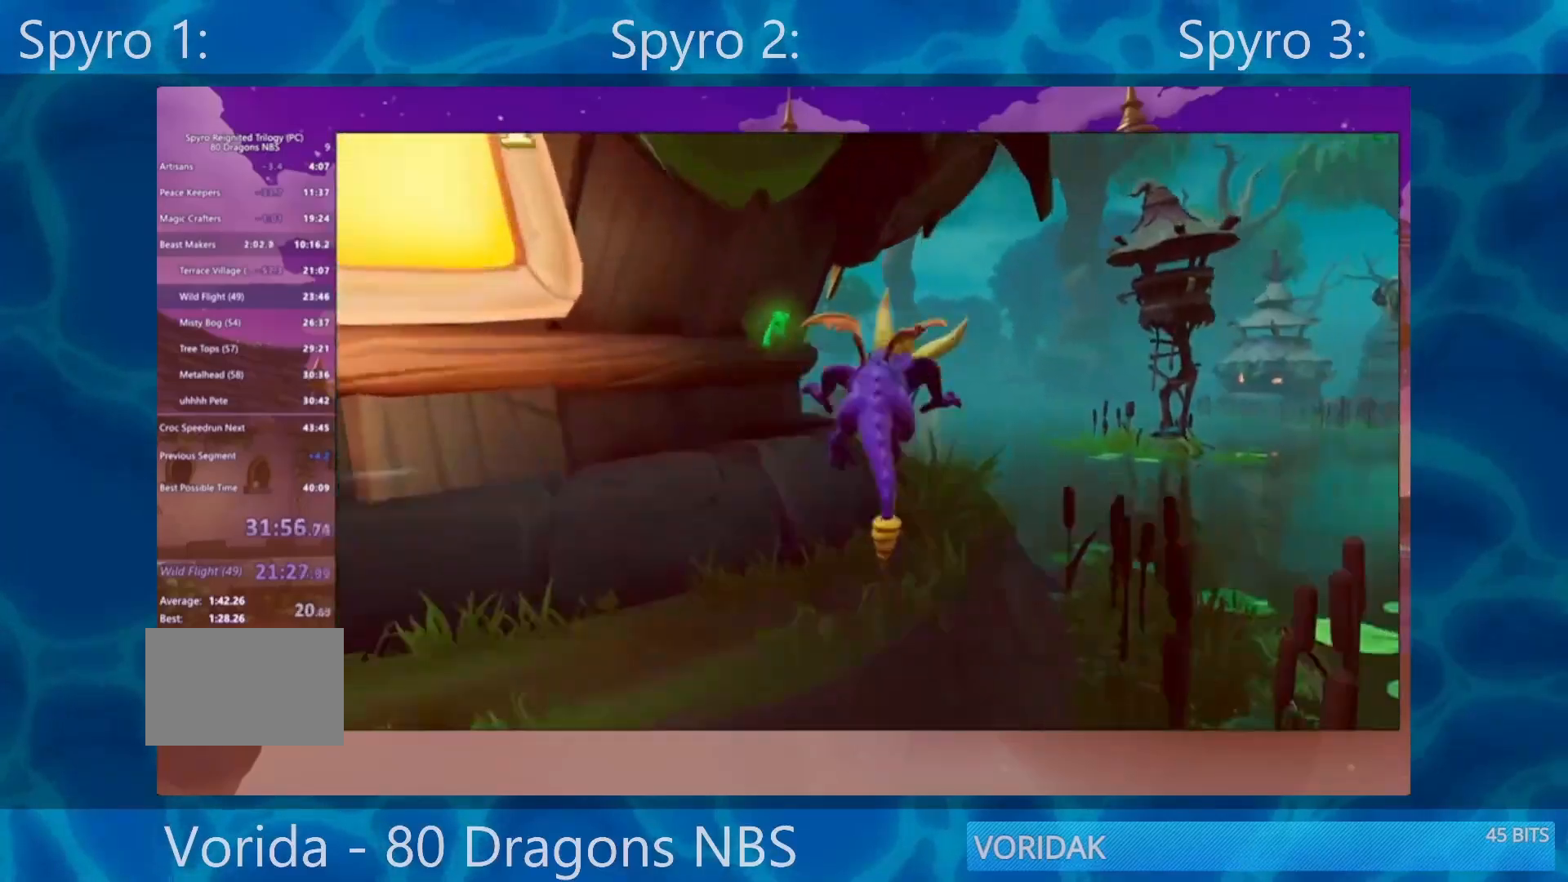
{"buttons": ["SQUARE"], "left_stick": "center", "right_stick": "center", "events": [[100, "left_stick", "right"], [233, "left_stick", "center"]]}
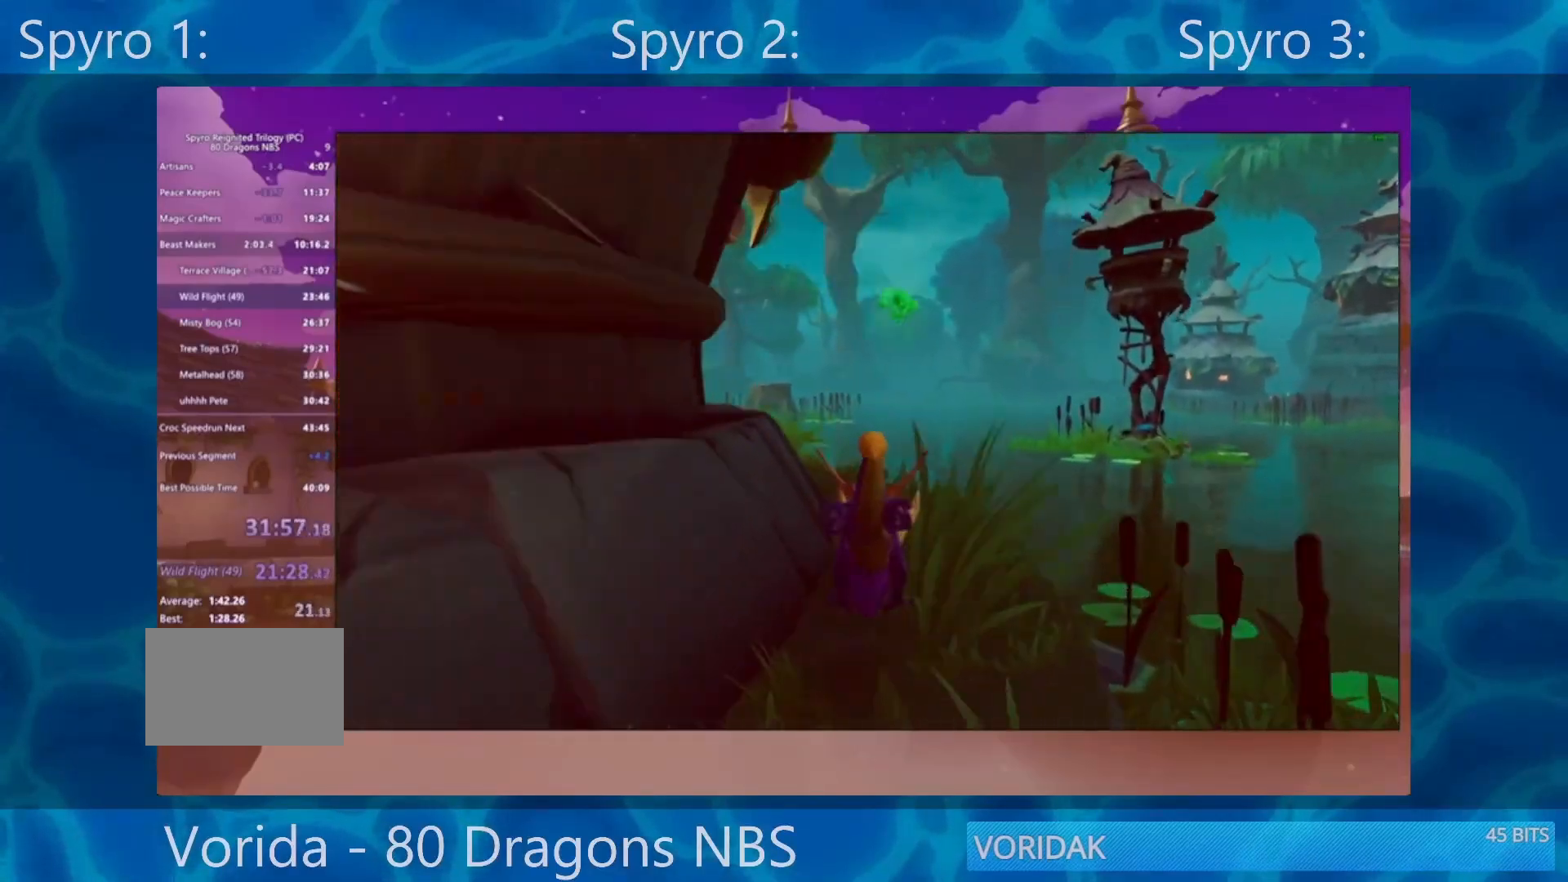
{"buttons": ["SQUARE"], "left_stick": "left", "right_stick": "center", "events": [[133, "left_stick", "left"]]}
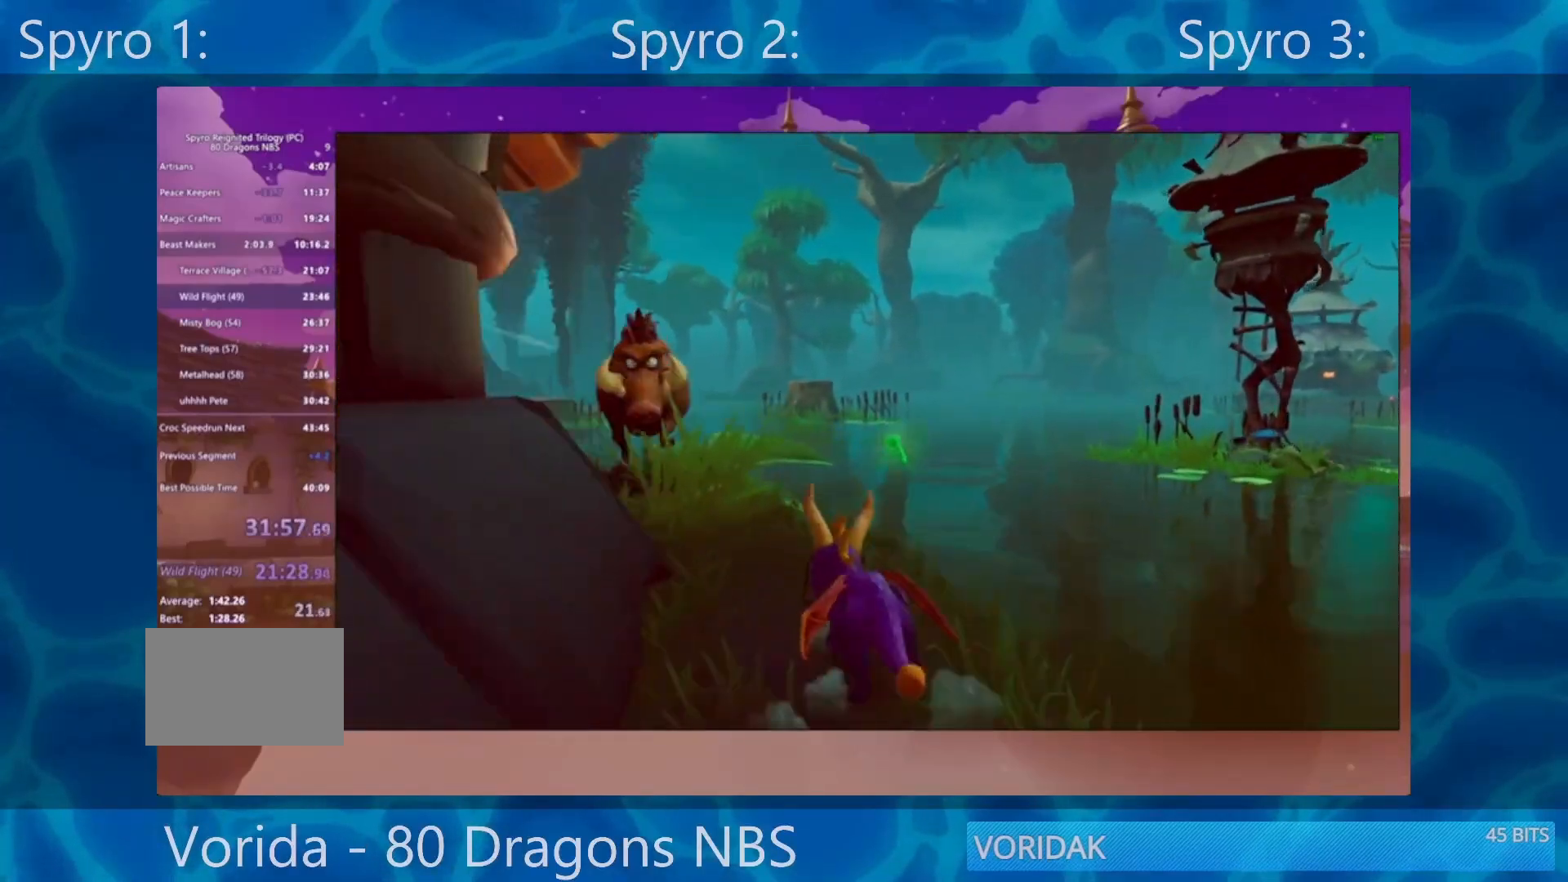
{"buttons": [], "left_stick": "up-left", "right_stick": "center", "events": [[117, "R2", "down"], [117, "SQUARE", "up"], [117, "left_stick", "up-left"], [233, "CROSS", "down"], [267, "R2", "up"], [450, "CROSS", "up"]]}
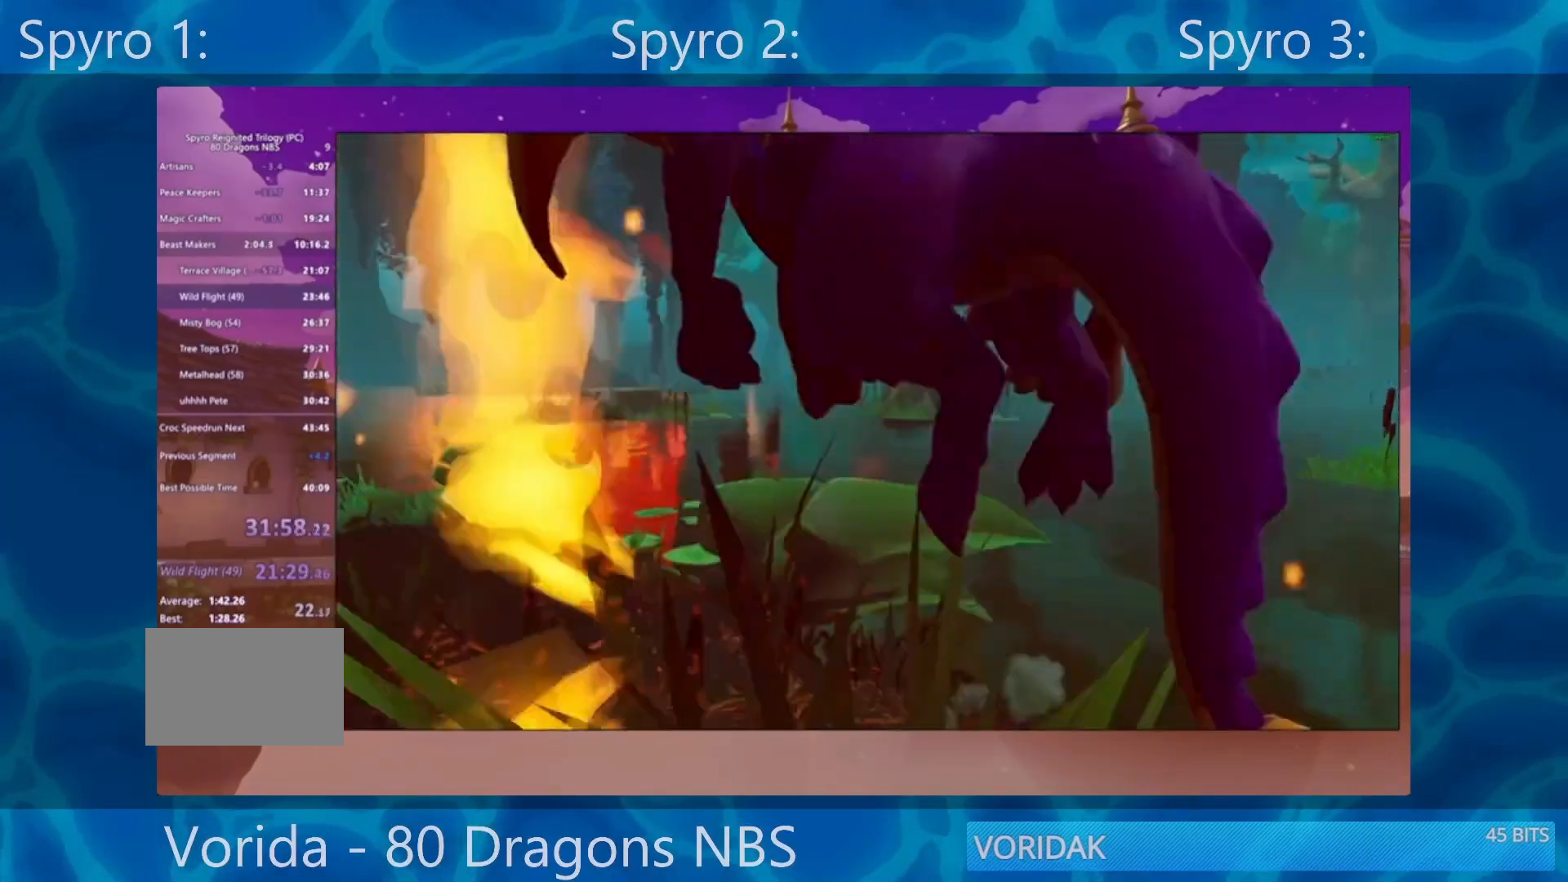
{"buttons": ["SQUARE"], "left_stick": "up-left", "right_stick": "center", "events": [[100, "SQUARE", "down"]]}
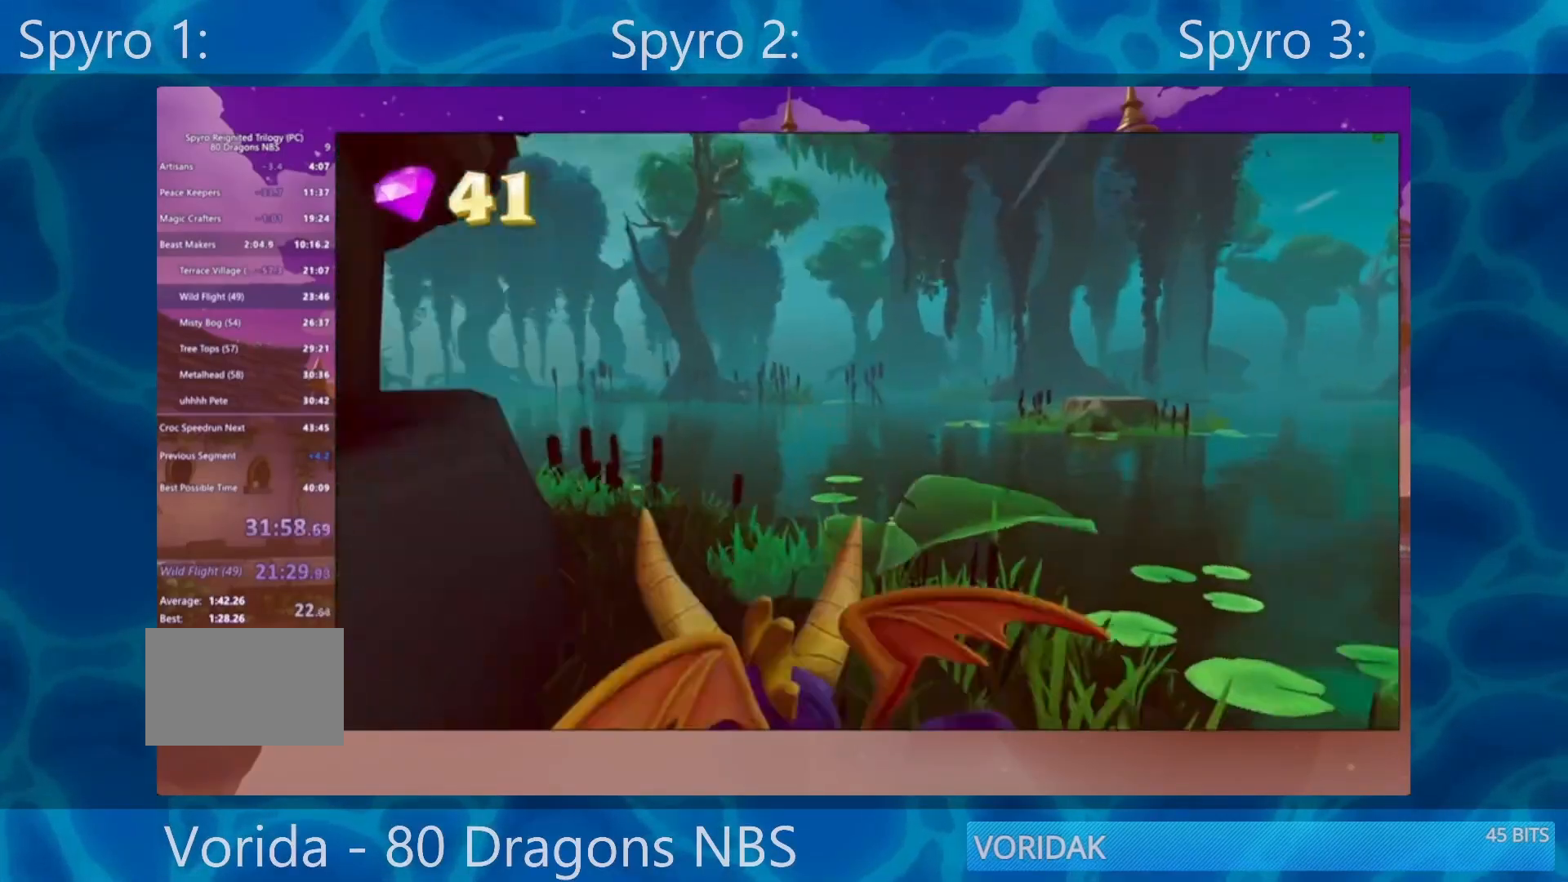
{"buttons": ["SQUARE"], "left_stick": "left", "right_stick": "center", "events": [[483, "left_stick", "left"]]}
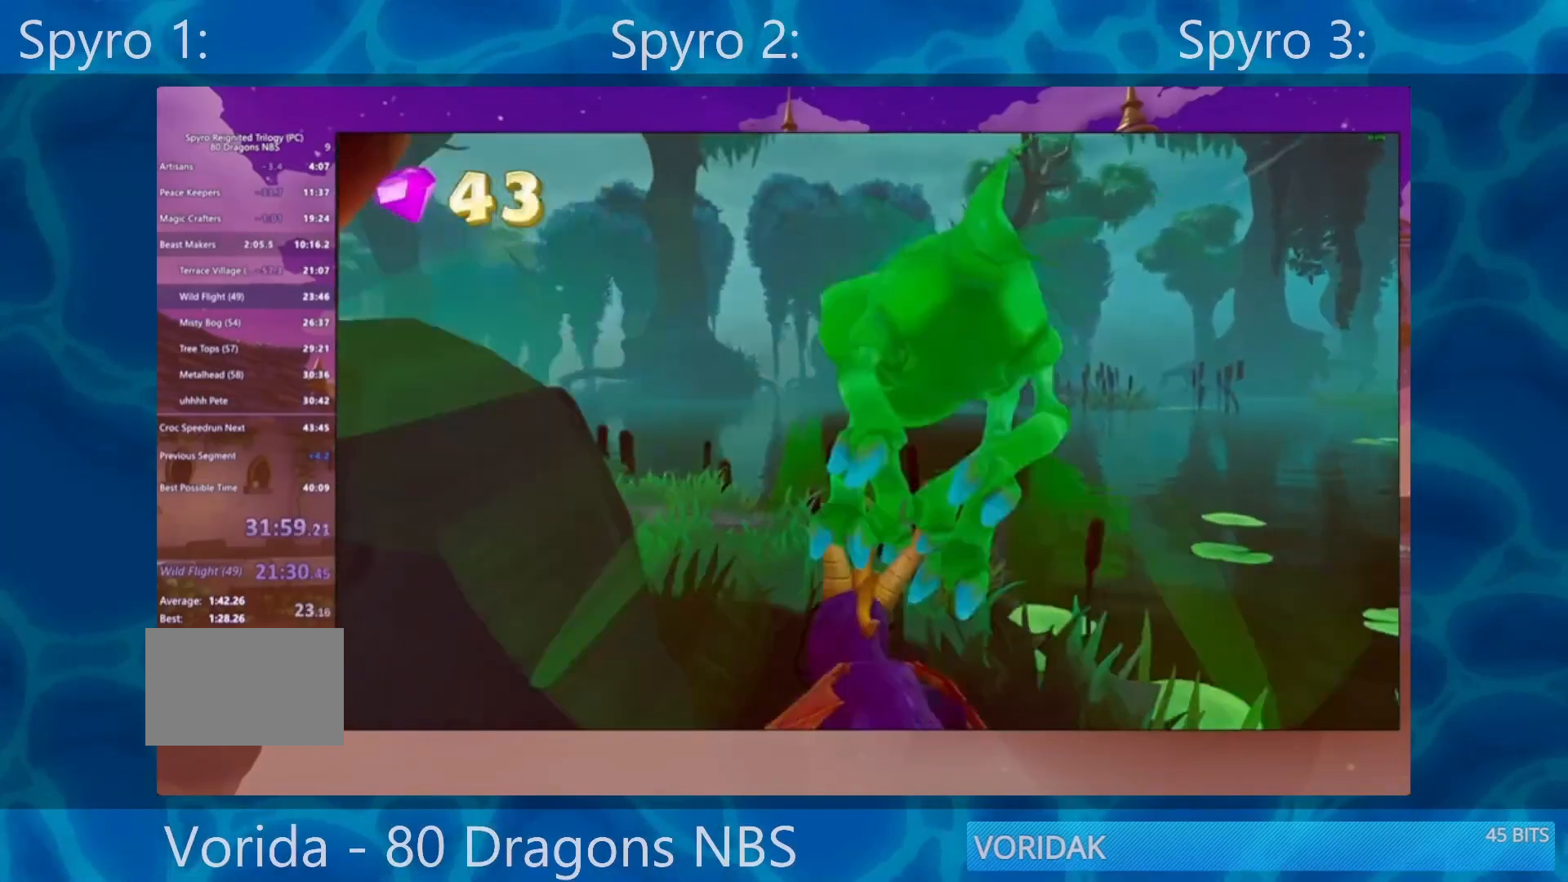
{"buttons": ["SQUARE"], "left_stick": "left", "right_stick": "center", "events": []}